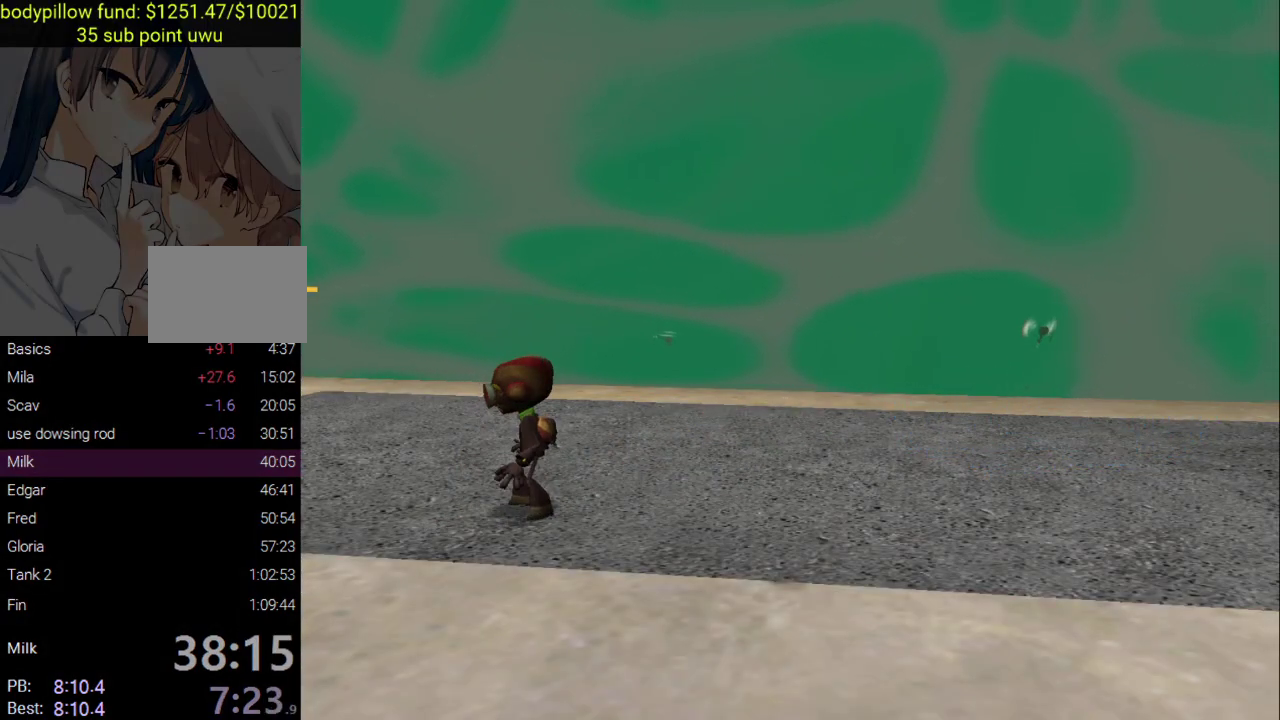
Gameplay with a controller (PlayStation layout); each line is a JSON object with the inputs held at the frame after it. "events" lists button and stick changes between this image and that frame as [ms after this image, input, new state], when the widget could be followed in between. Not read: L1.
{"buttons": ["DPAD_LEFT"], "left_stick": "center", "right_stick": "center", "events": [[33, "DPAD_LEFT", "down"], [350, "DPAD_LEFT", "up"], [400, "DPAD_LEFT", "down"]]}
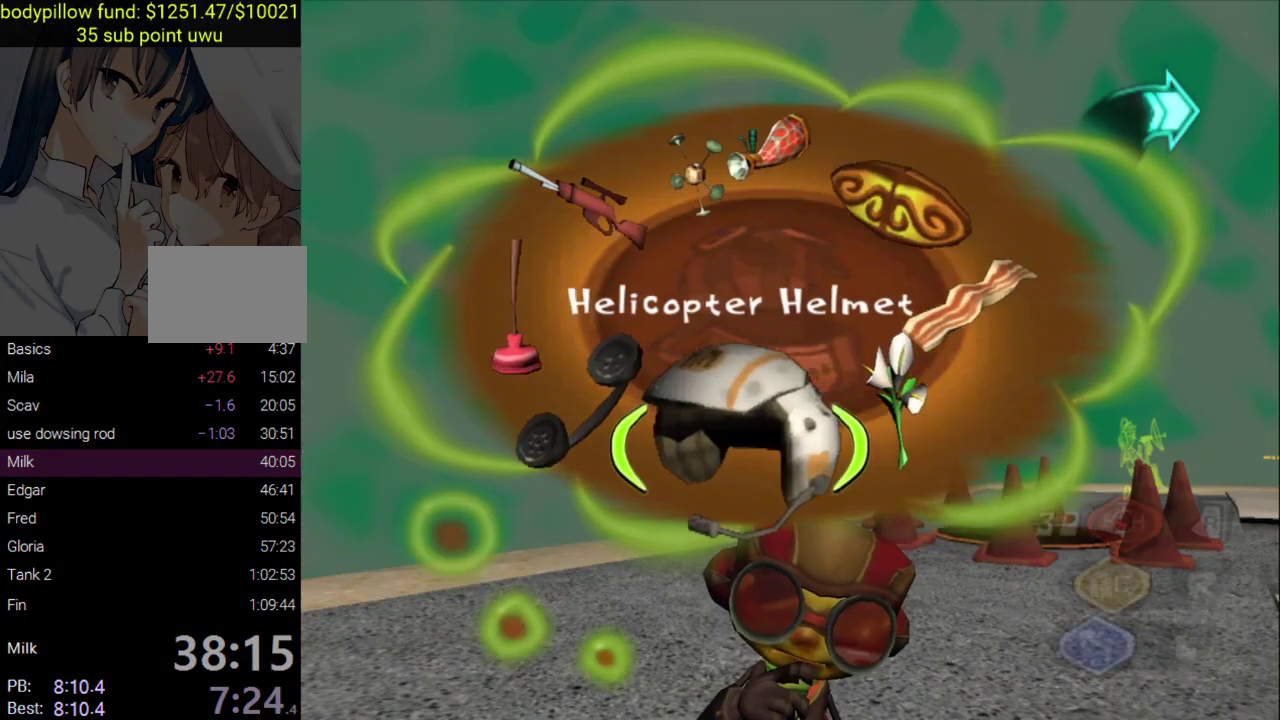
{"buttons": [], "left_stick": "down-left", "right_stick": "center", "events": [[33, "DPAD_LEFT", "up"], [83, "DPAD_LEFT", "down"], [217, "DPAD_LEFT", "up"], [417, "left_stick", "down-left"]]}
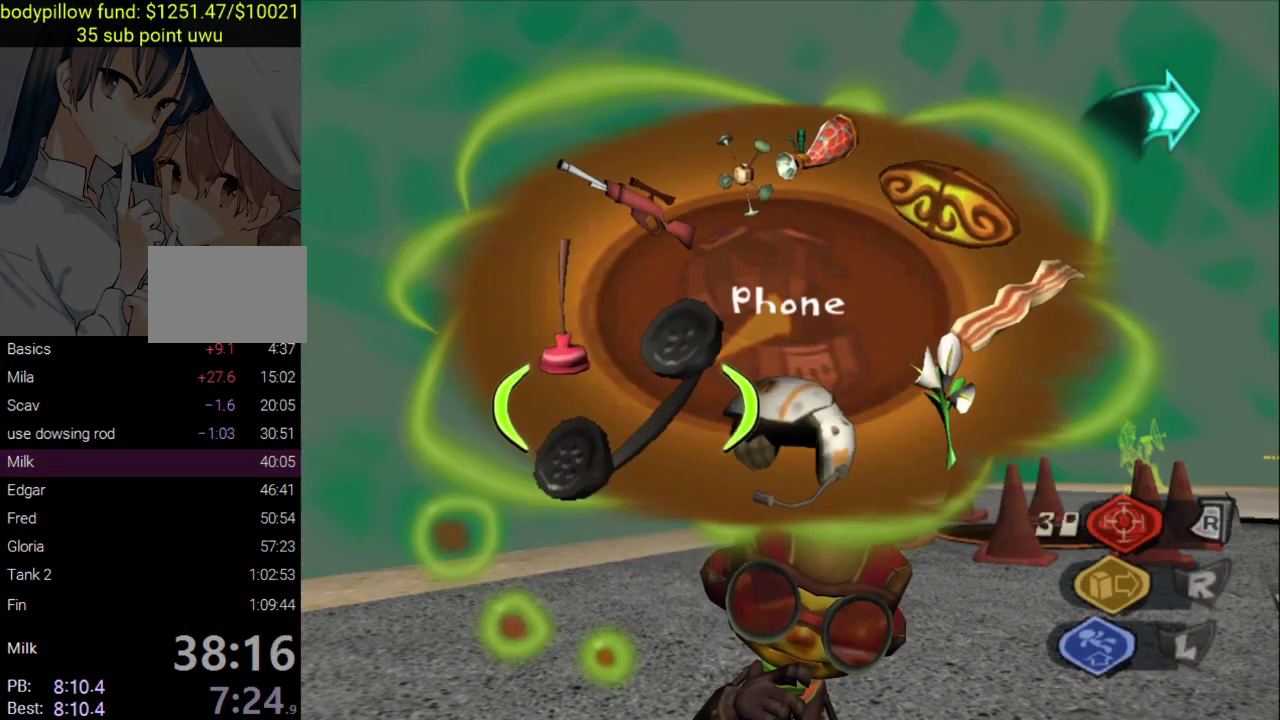
{"buttons": [], "left_stick": "up-left", "right_stick": "left", "events": [[200, "CROSS", "down"], [317, "CROSS", "up"], [383, "left_stick", "up-left"], [417, "right_stick", "left"]]}
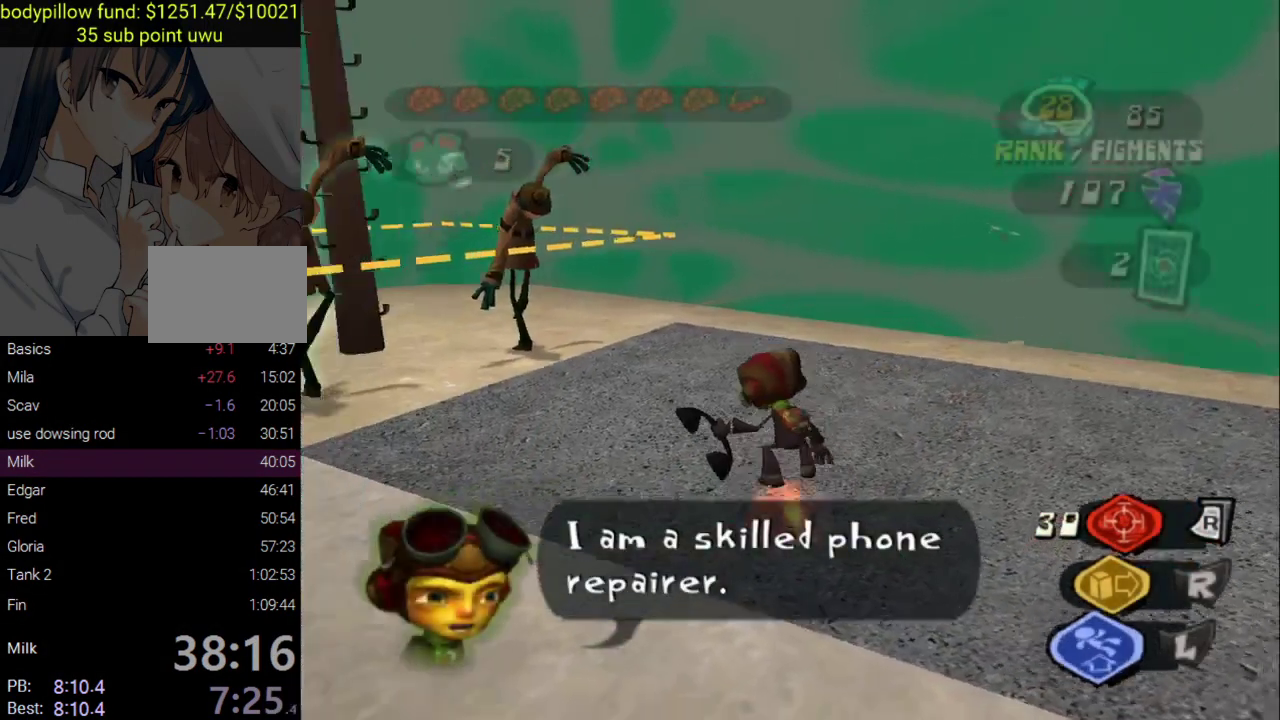
{"buttons": ["CROSS"], "left_stick": "up-left", "right_stick": "center", "events": [[267, "right_stick", "center"], [433, "CROSS", "down"]]}
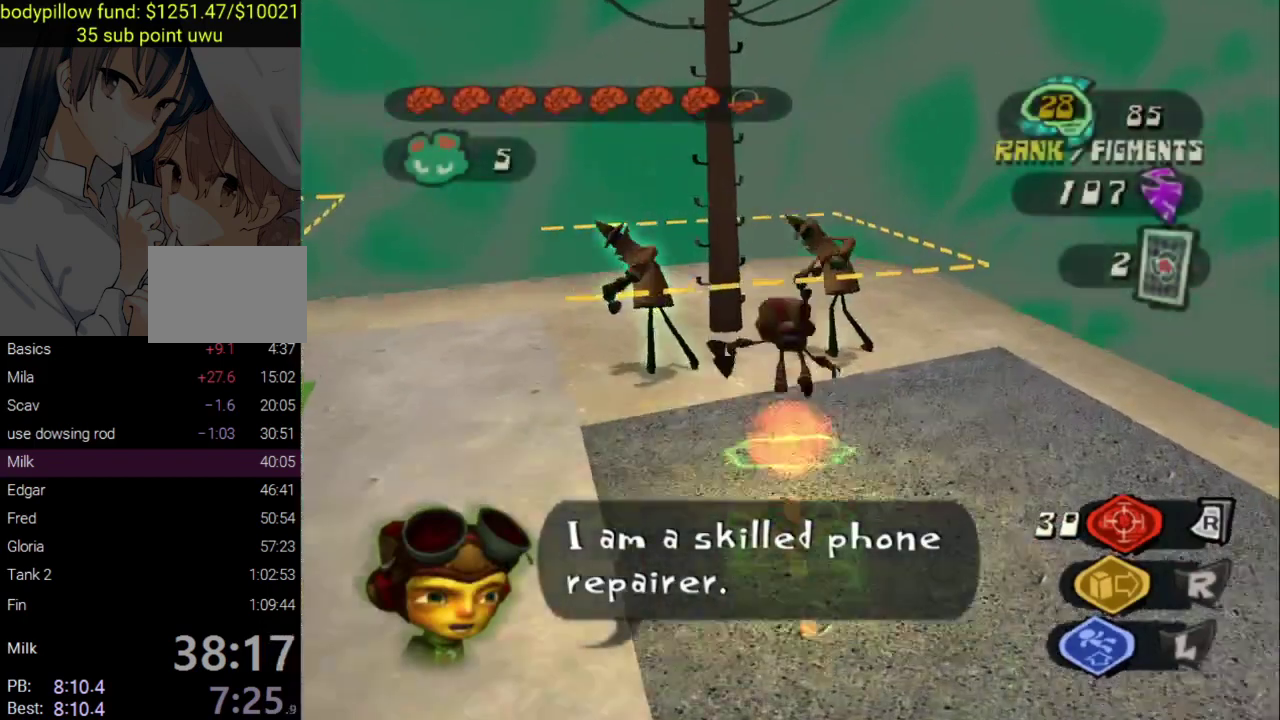
{"buttons": [], "left_stick": "up", "right_stick": "center", "events": [[217, "CROSS", "up"], [333, "right_stick", "left"], [450, "right_stick", "center"], [500, "left_stick", "up"]]}
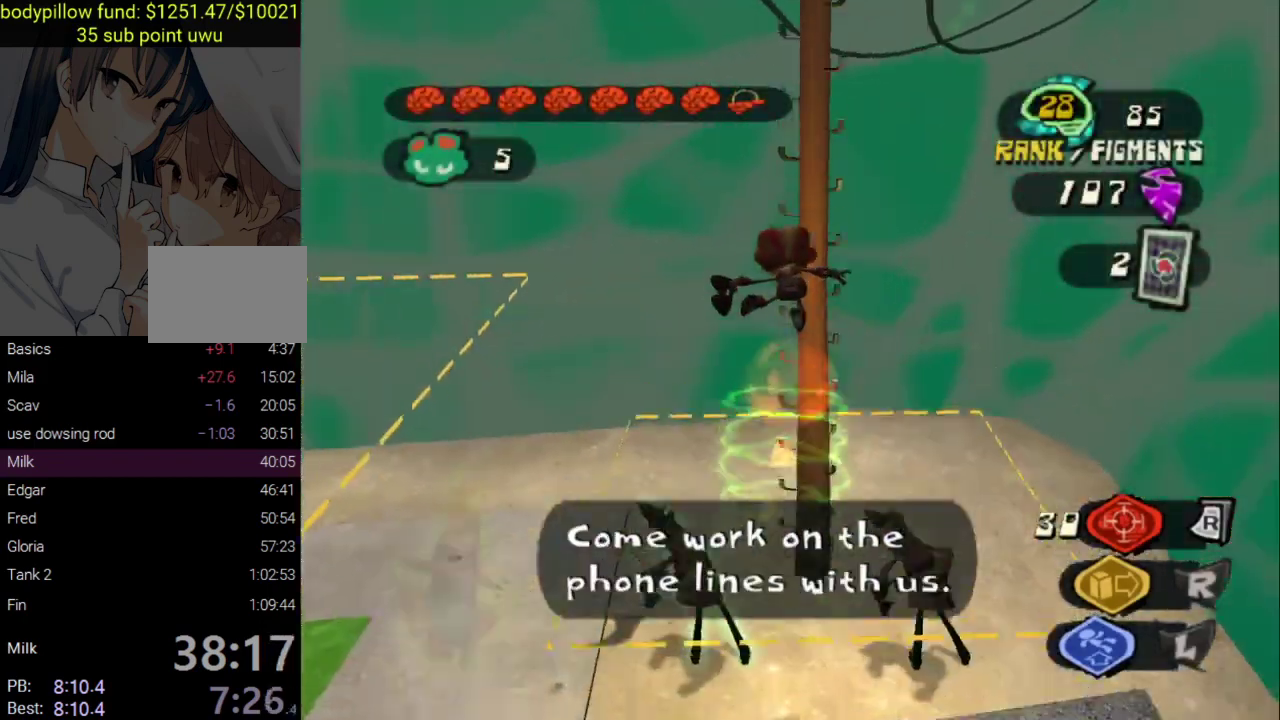
{"buttons": [], "left_stick": "up", "right_stick": "center", "events": [[117, "left_stick", "up-right"], [167, "left_stick", "up"]]}
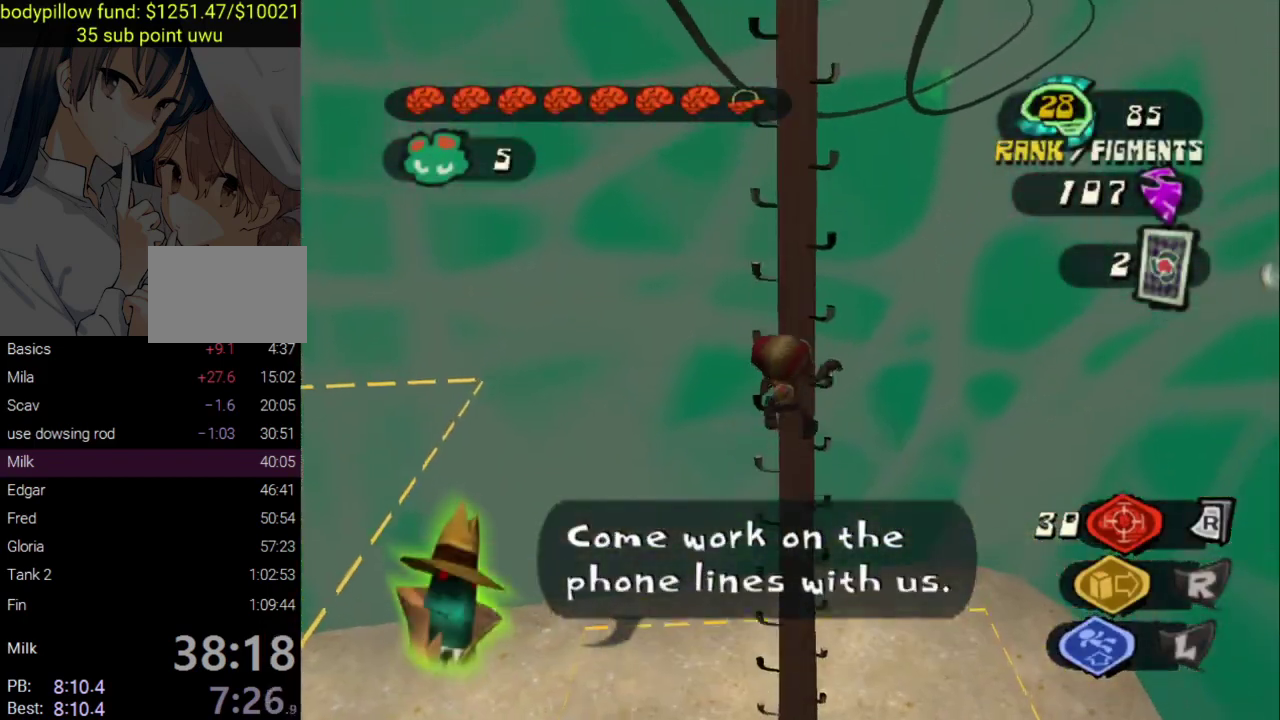
{"buttons": [], "left_stick": "up", "right_stick": "center", "events": [[267, "CIRCLE", "down"], [333, "CIRCLE", "up"], [400, "CROSS", "down"], [450, "CROSS", "up"]]}
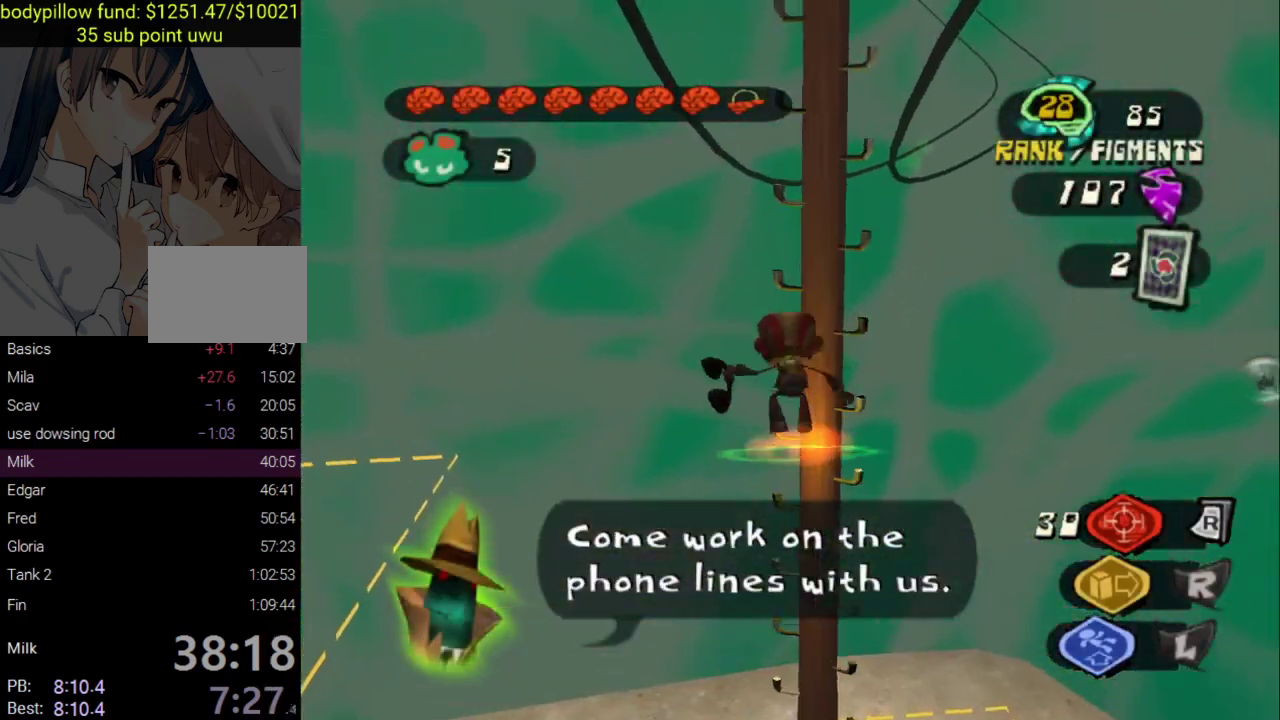
{"buttons": [], "left_stick": "right", "right_stick": "center", "events": [[167, "left_stick", "right"]]}
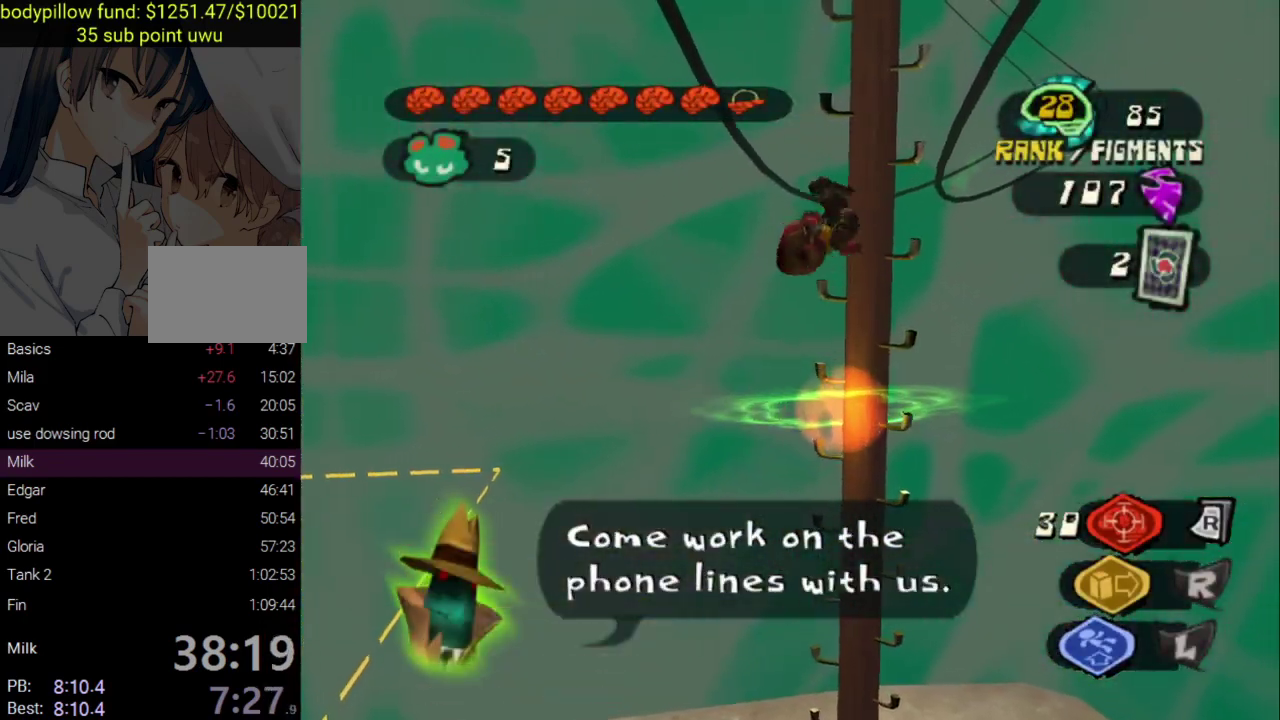
{"buttons": [], "left_stick": "up-right", "right_stick": "center", "events": [[100, "left_stick", "up-right"]]}
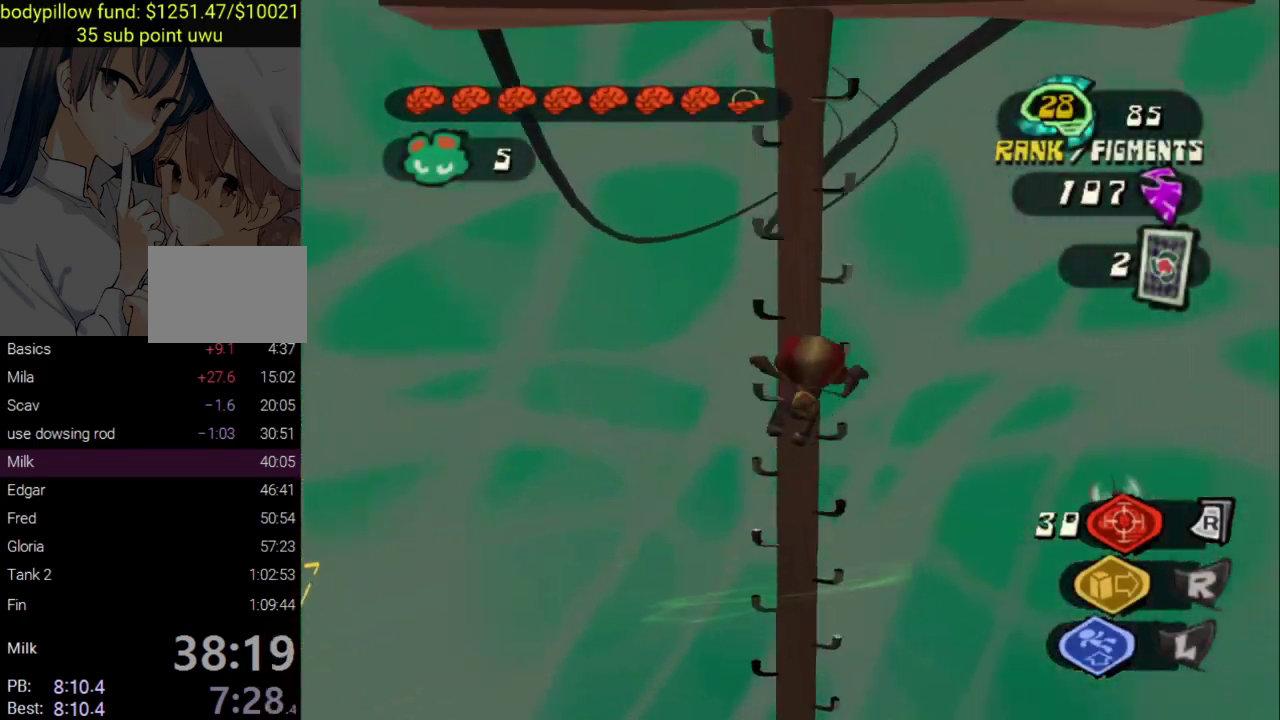
{"buttons": [], "left_stick": "up", "right_stick": "center", "events": [[17, "left_stick", "up"], [367, "right_stick", "left"], [433, "right_stick", "center"]]}
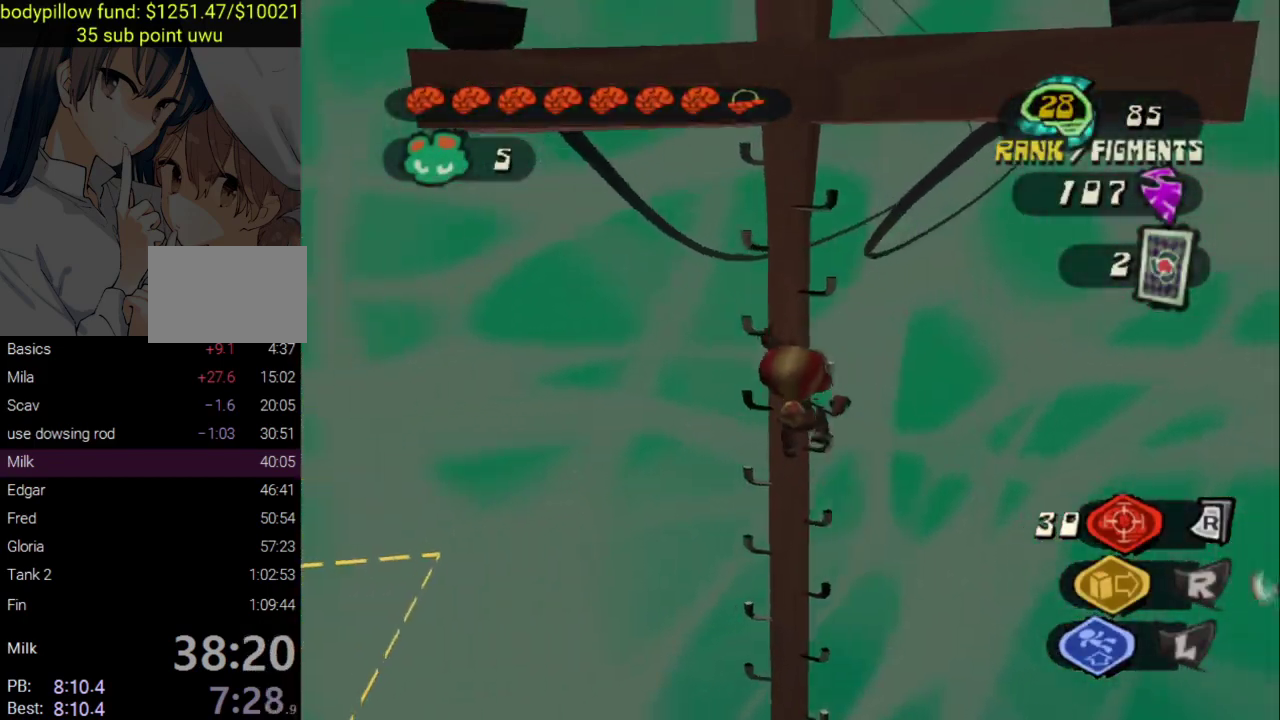
{"buttons": [], "left_stick": "up", "right_stick": "center", "events": []}
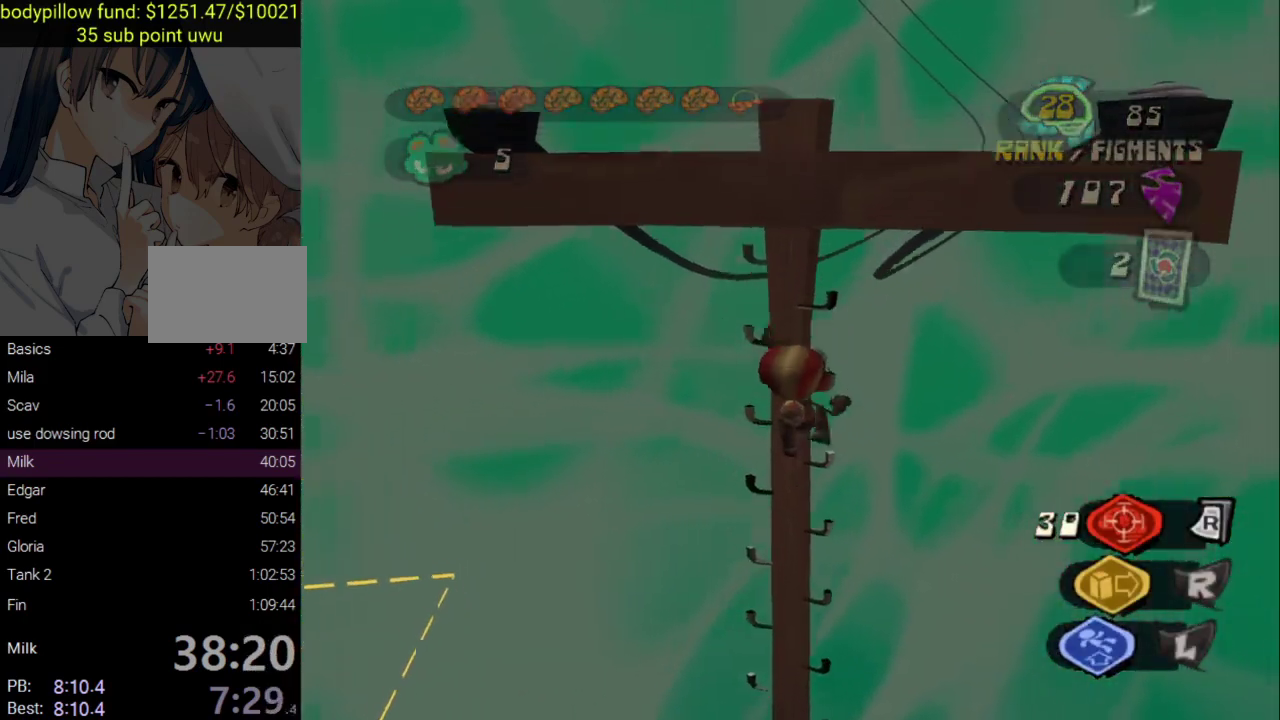
{"buttons": [], "left_stick": "up", "right_stick": "center", "events": []}
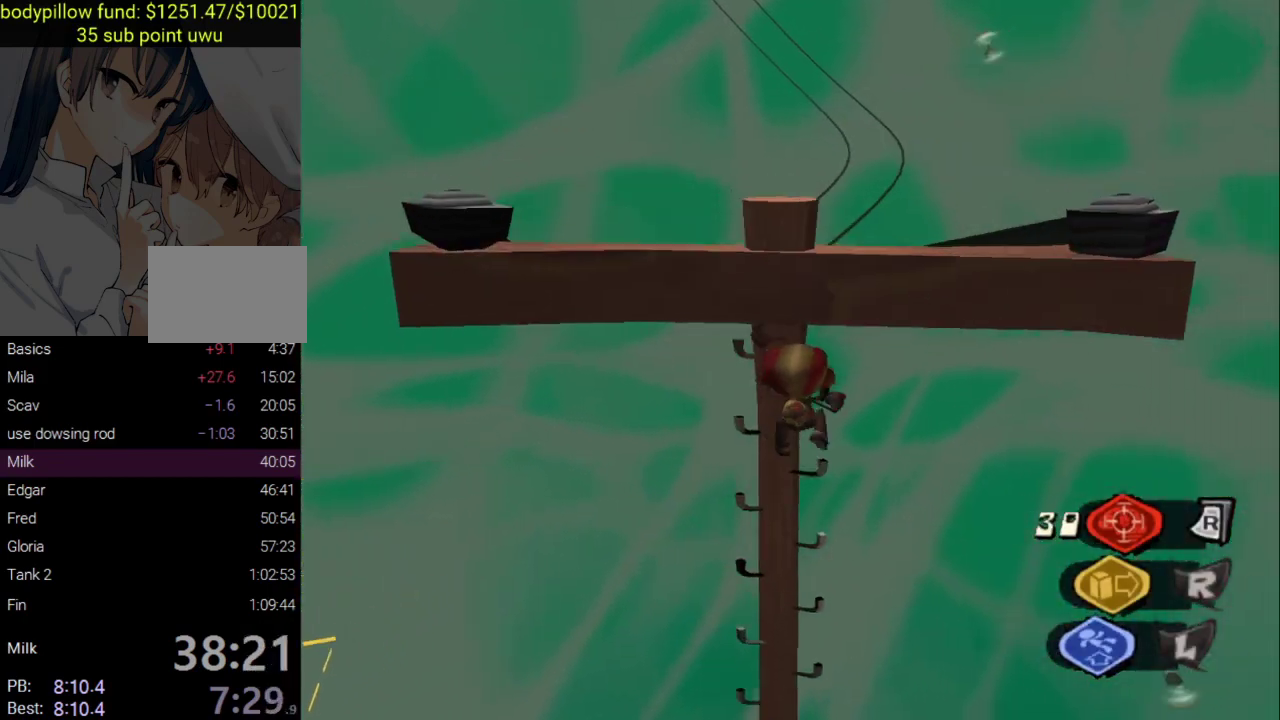
{"buttons": [], "left_stick": "up-left", "right_stick": "center", "events": [[283, "left_stick", "up-left"]]}
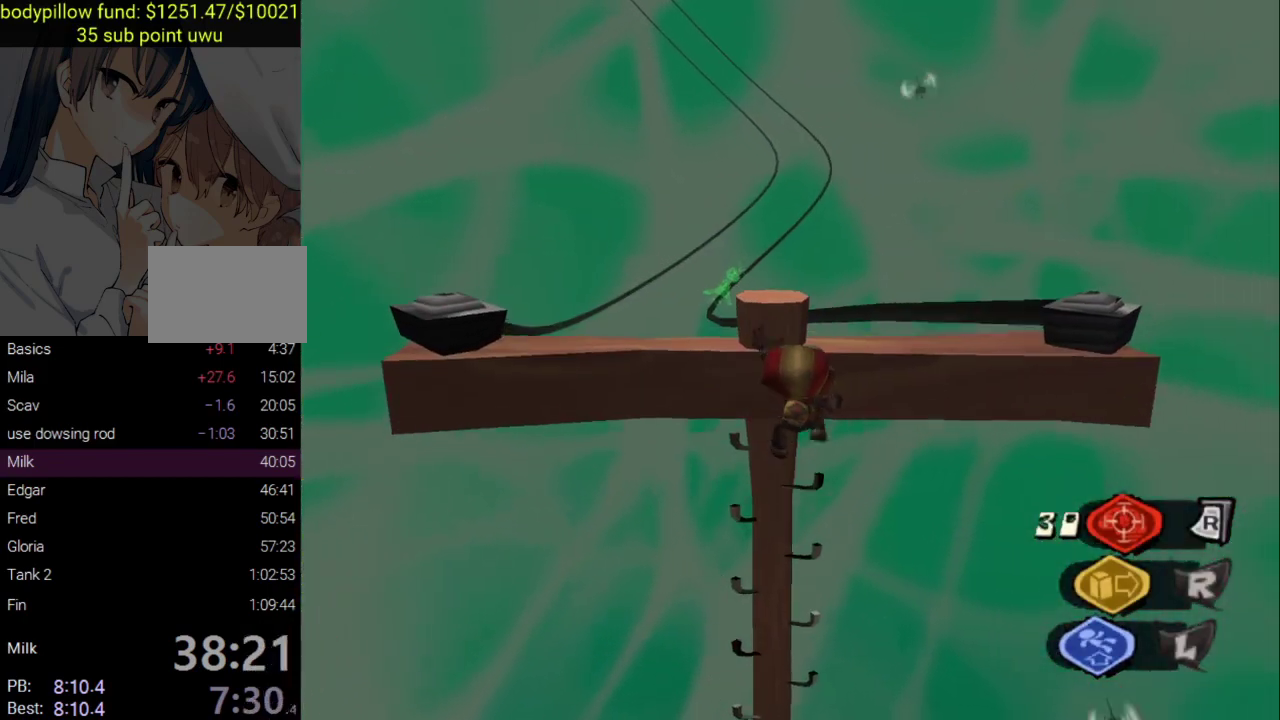
{"buttons": [], "left_stick": "up-left", "right_stick": "center", "events": []}
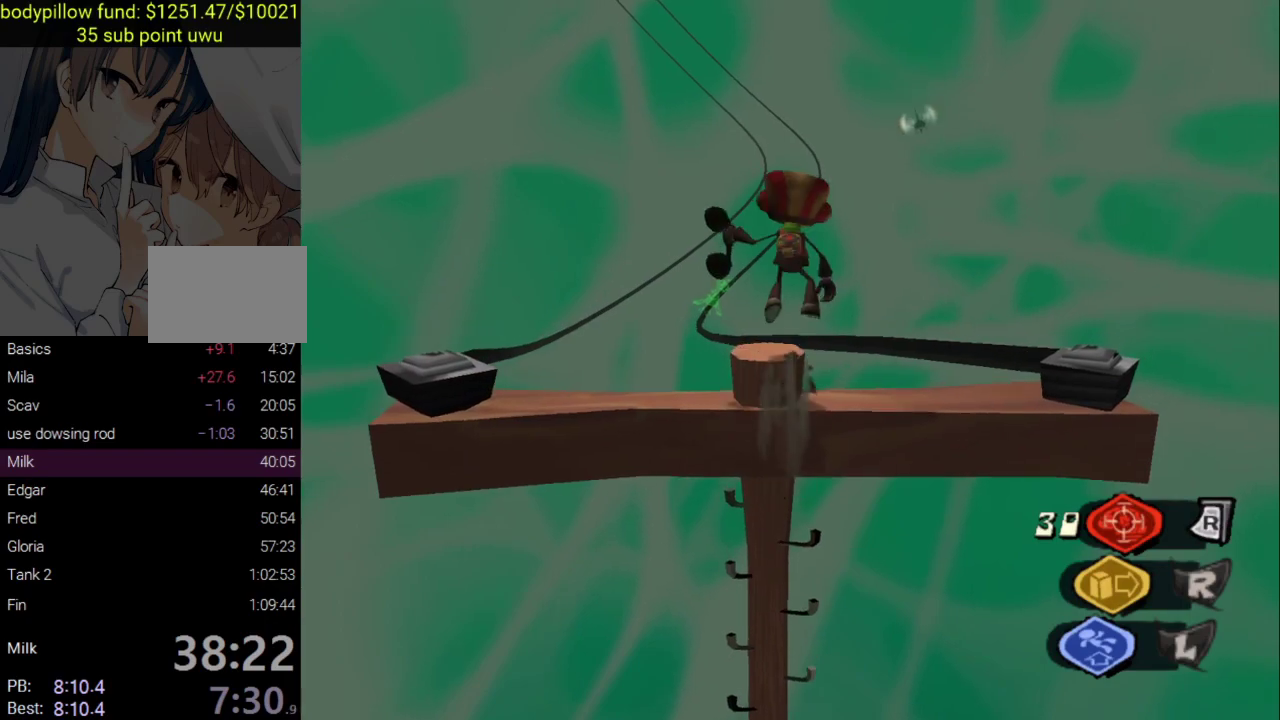
{"buttons": ["CROSS"], "left_stick": "up", "right_stick": "center", "events": [[33, "left_stick", "center"], [183, "left_stick", "up-left"], [417, "CROSS", "down"], [450, "left_stick", "up"]]}
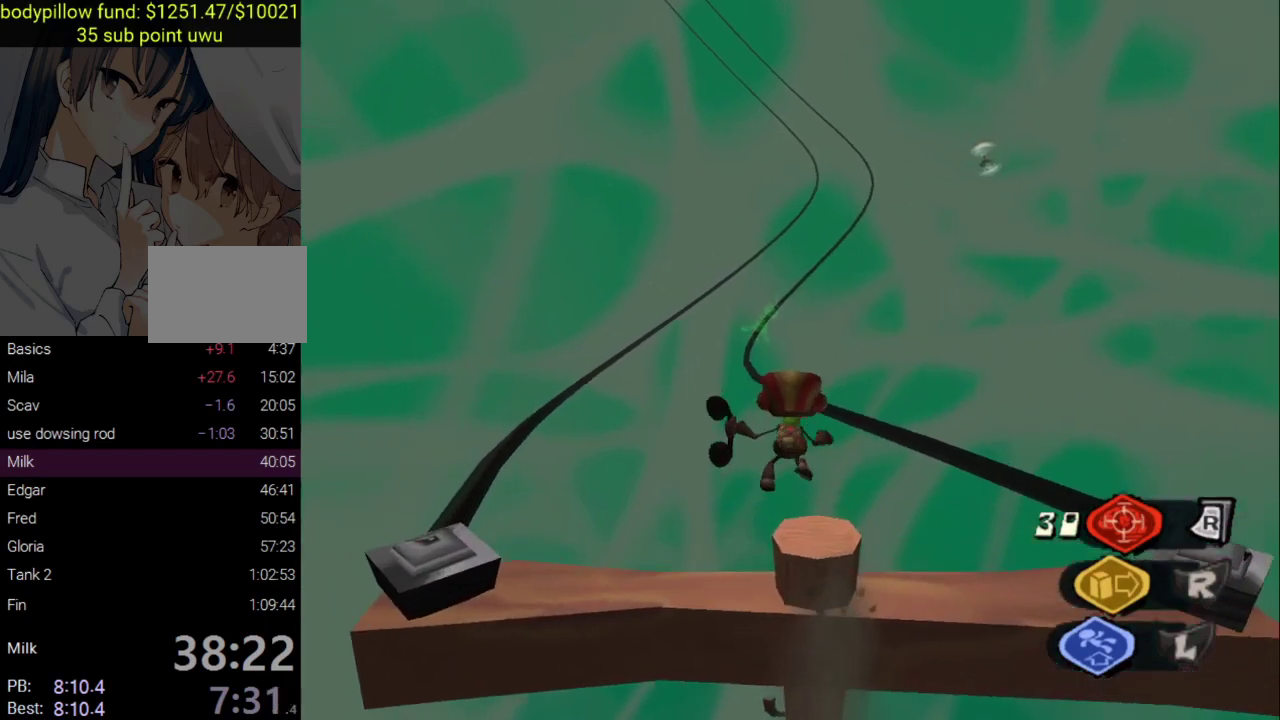
{"buttons": [], "left_stick": "up", "right_stick": "center", "events": [[83, "CROSS", "up"], [150, "CROSS", "down"], [283, "CROSS", "up"]]}
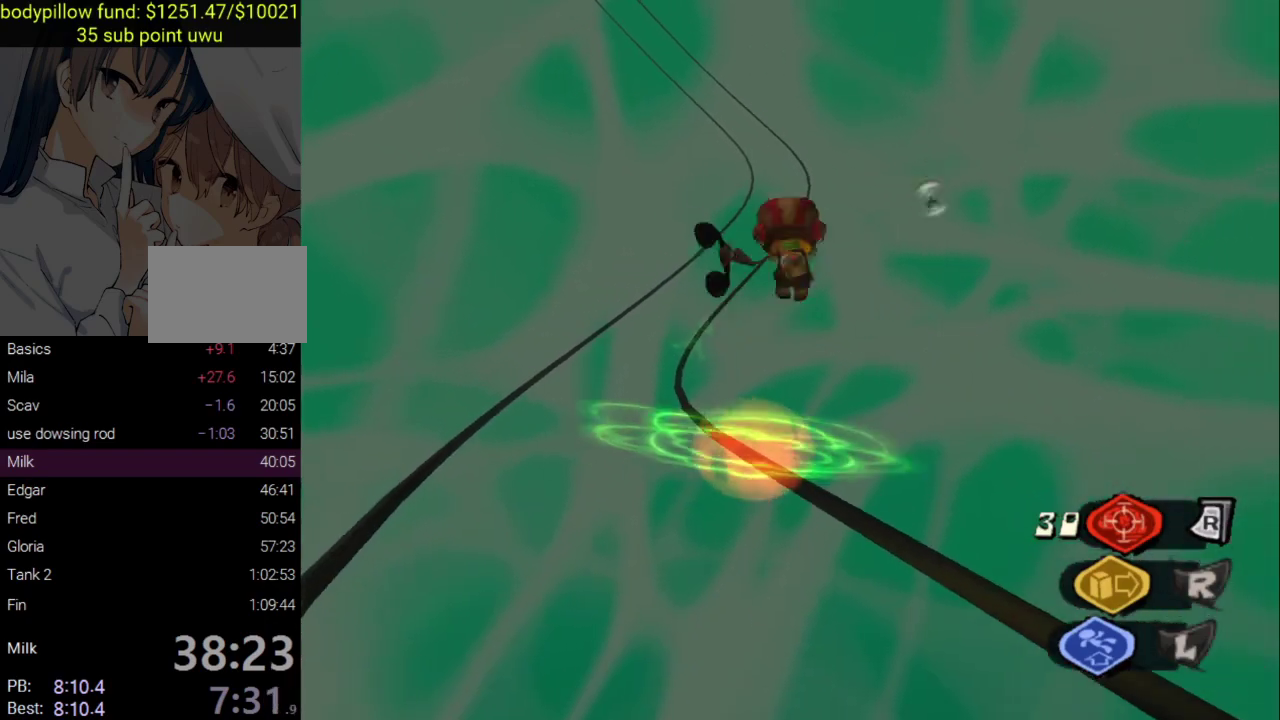
{"buttons": [], "left_stick": "up", "right_stick": "center", "events": []}
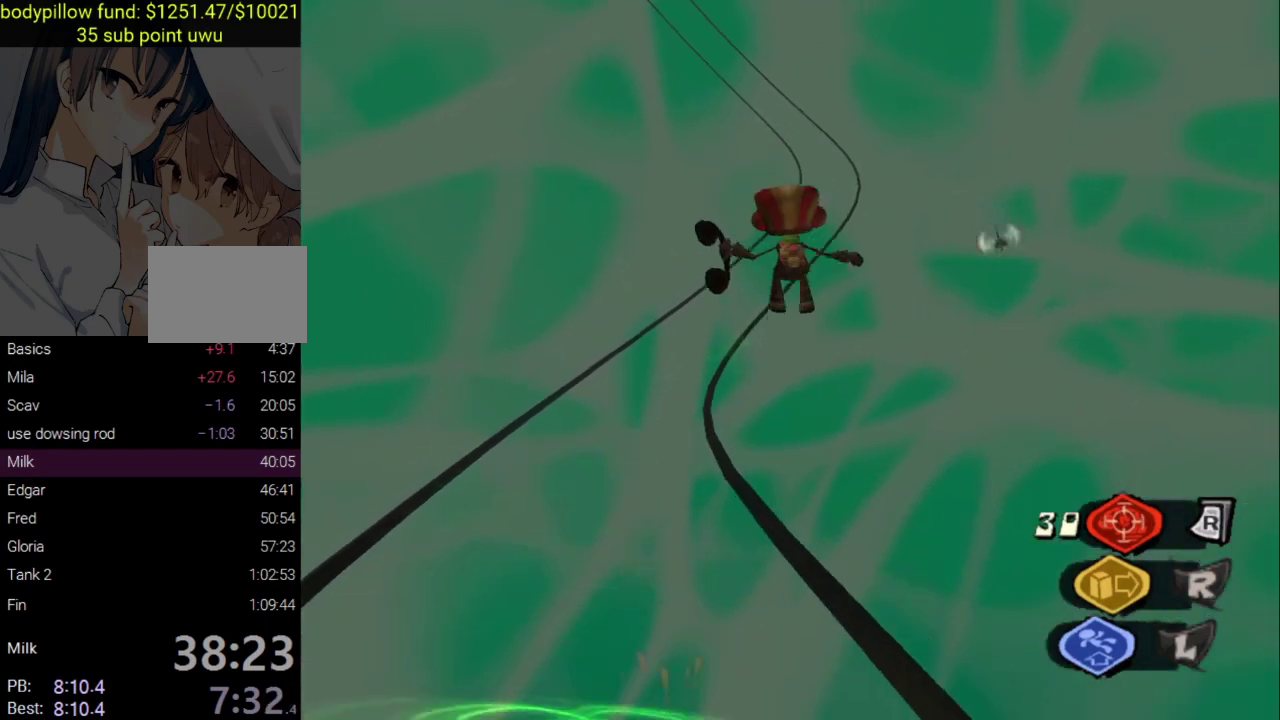
{"buttons": [], "left_stick": "up", "right_stick": "center", "events": [[100, "right_stick", "down-left"], [217, "right_stick", "center"]]}
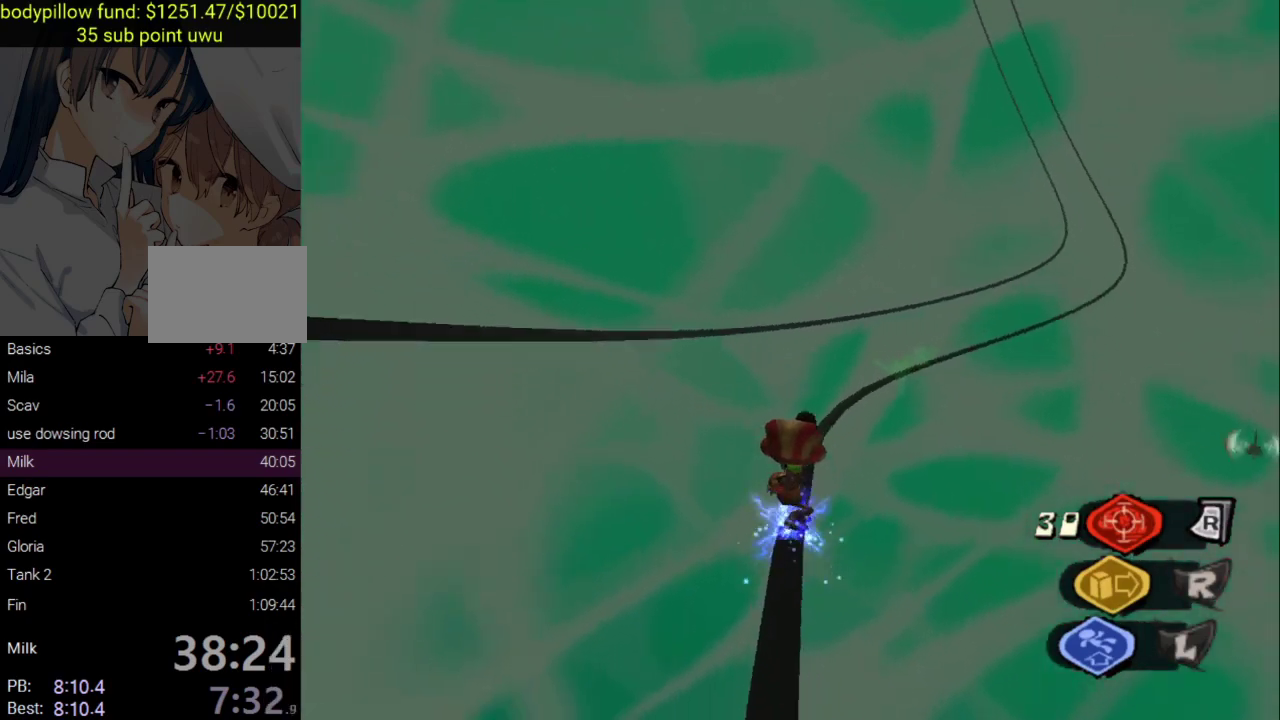
{"buttons": [], "left_stick": "up", "right_stick": "center", "events": []}
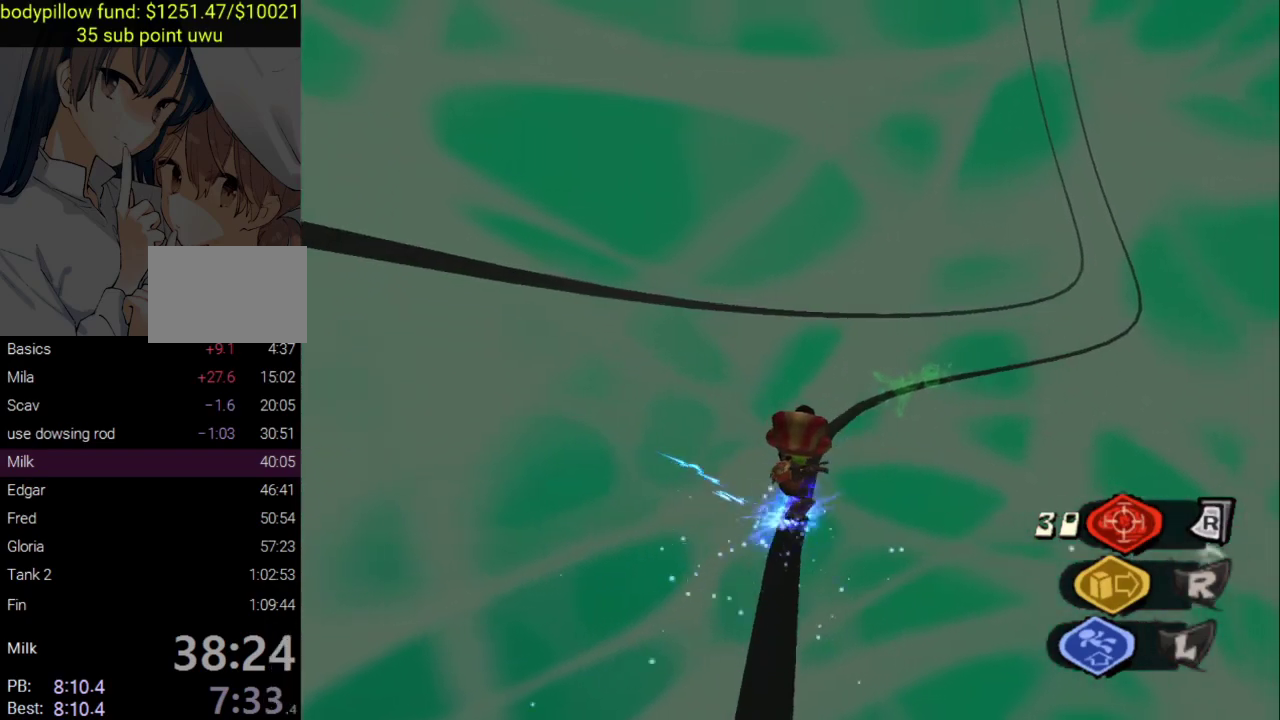
{"buttons": ["CIRCLE"], "left_stick": "up", "right_stick": "center", "events": [[133, "CIRCLE", "down"], [400, "CIRCLE", "up"], [450, "CIRCLE", "down"]]}
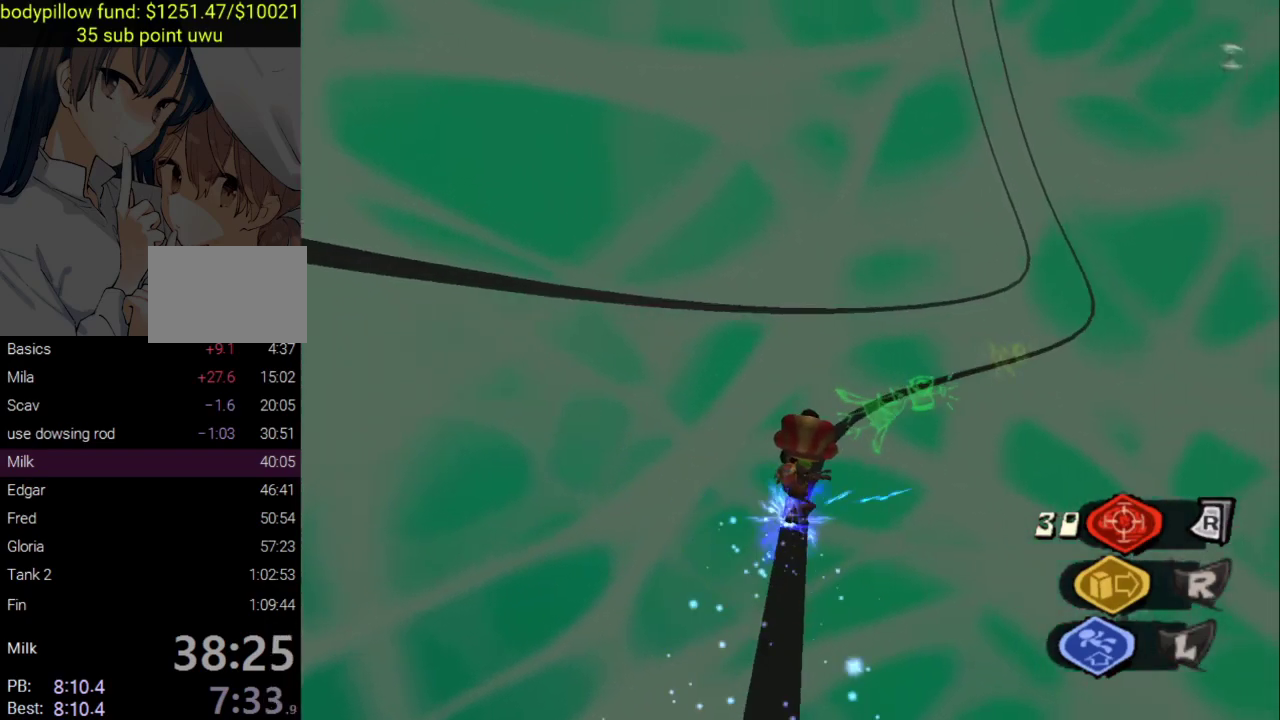
{"buttons": [], "left_stick": "up", "right_stick": "center", "events": [[50, "CIRCLE", "up"], [200, "R2", "down"], [367, "R2", "up"]]}
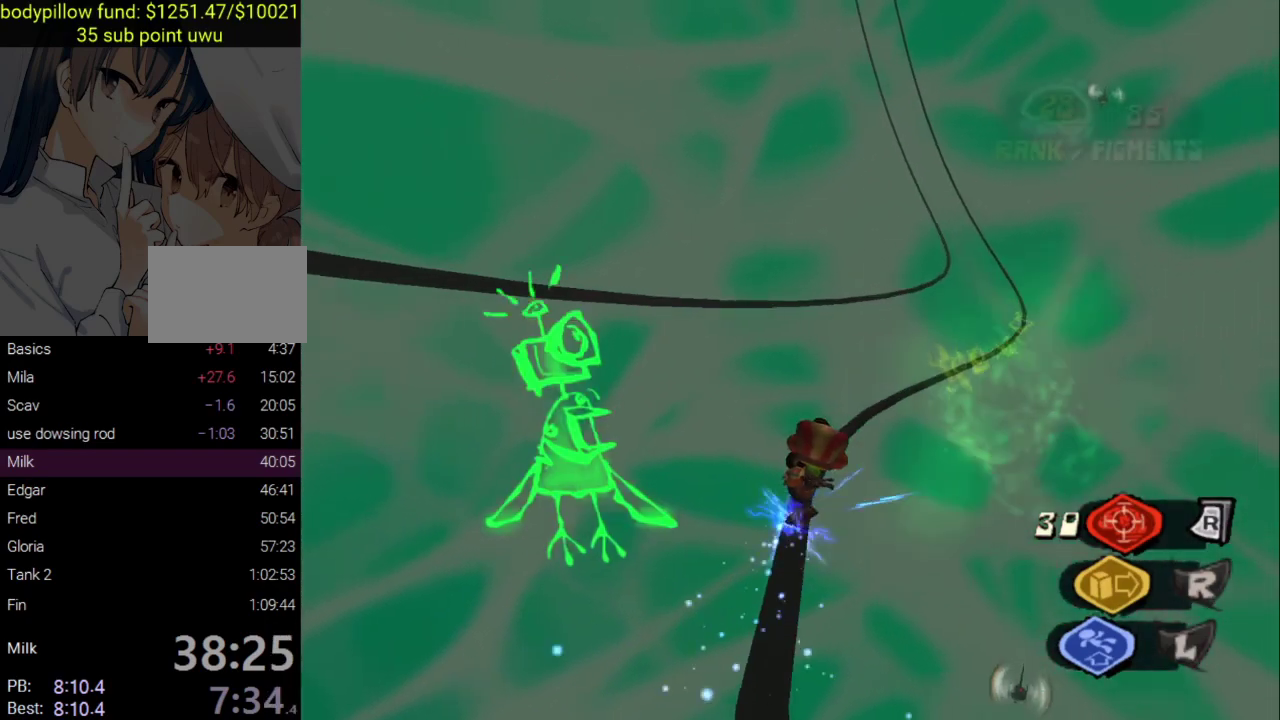
{"buttons": ["CIRCLE"], "left_stick": "up", "right_stick": "center", "events": [[33, "CIRCLE", "down"], [350, "CIRCLE", "up"], [450, "CIRCLE", "down"]]}
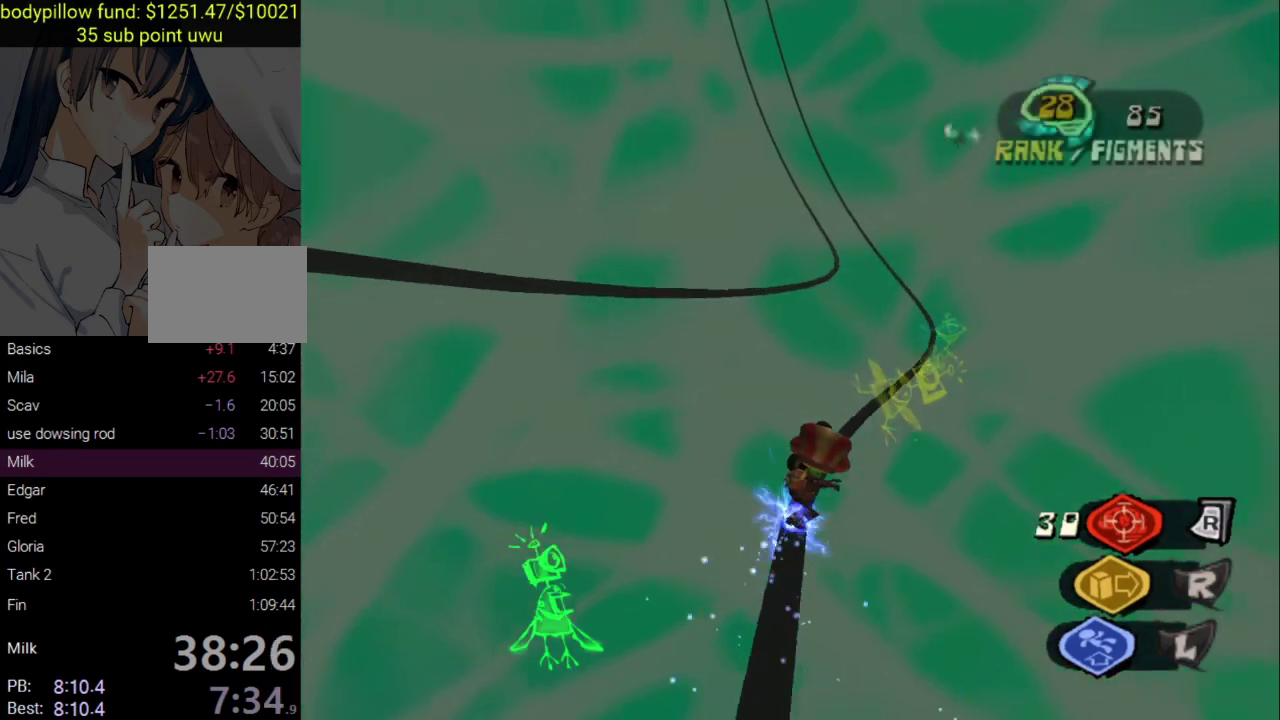
{"buttons": ["CIRCLE"], "left_stick": "up", "right_stick": "center", "events": [[33, "CIRCLE", "up"], [100, "CIRCLE", "down"], [200, "CIRCLE", "up"], [267, "CIRCLE", "down"], [383, "CIRCLE", "up"], [433, "CIRCLE", "down"]]}
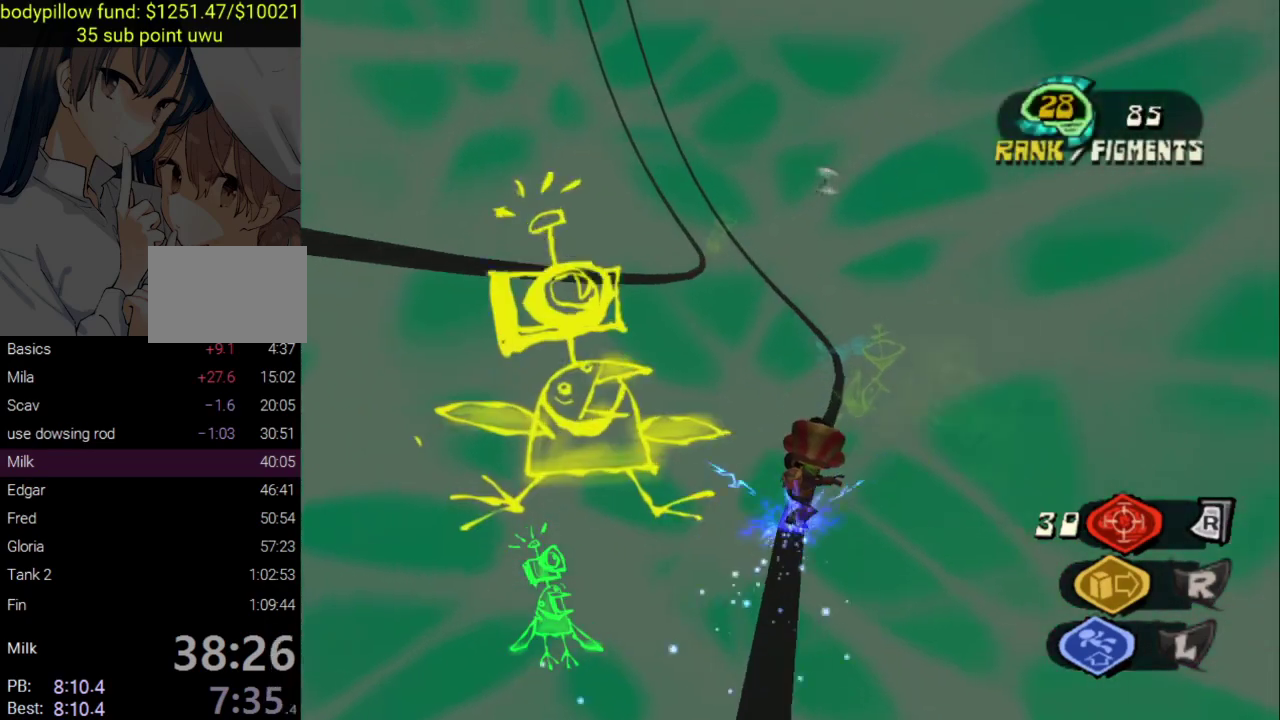
{"buttons": ["CIRCLE"], "left_stick": "up", "right_stick": "center", "events": [[50, "CIRCLE", "up"], [100, "CIRCLE", "down"], [233, "CIRCLE", "up"], [283, "CIRCLE", "down"], [400, "CIRCLE", "up"], [467, "CIRCLE", "down"]]}
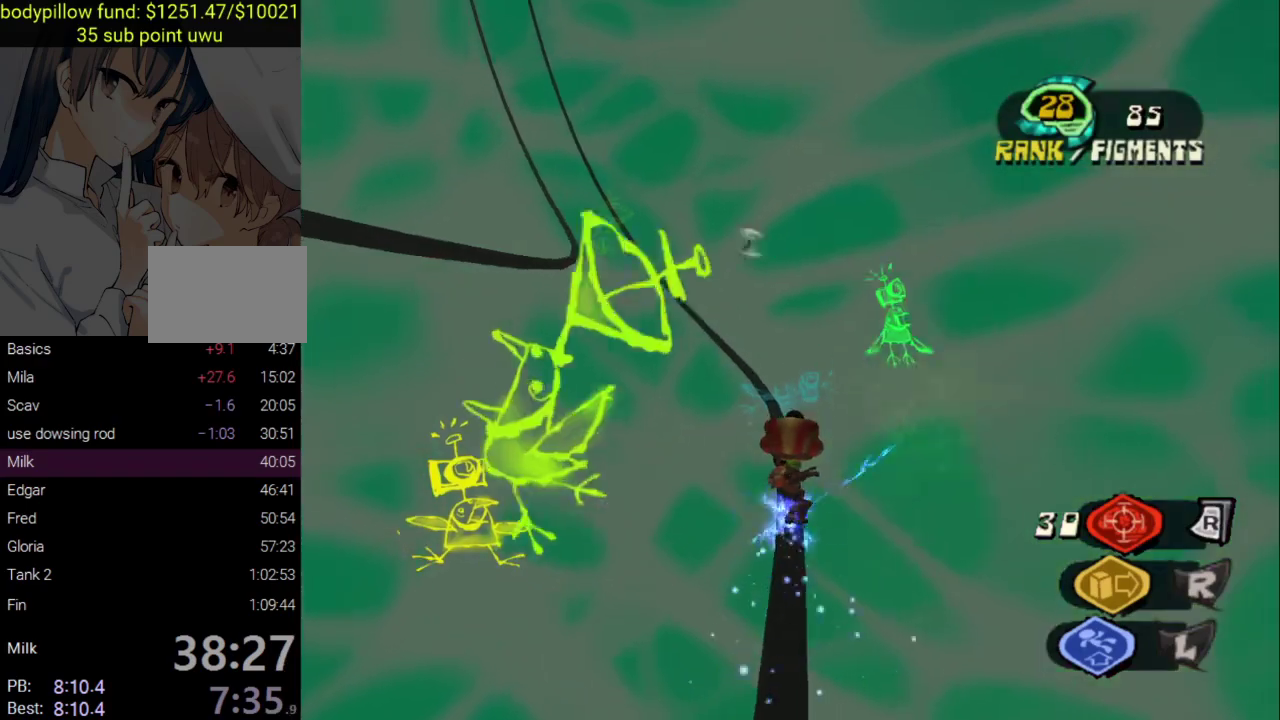
{"buttons": [], "left_stick": "up", "right_stick": "center", "events": [[83, "CIRCLE", "up"], [150, "CIRCLE", "down"], [283, "CIRCLE", "up"], [333, "CIRCLE", "down"], [450, "CIRCLE", "up"]]}
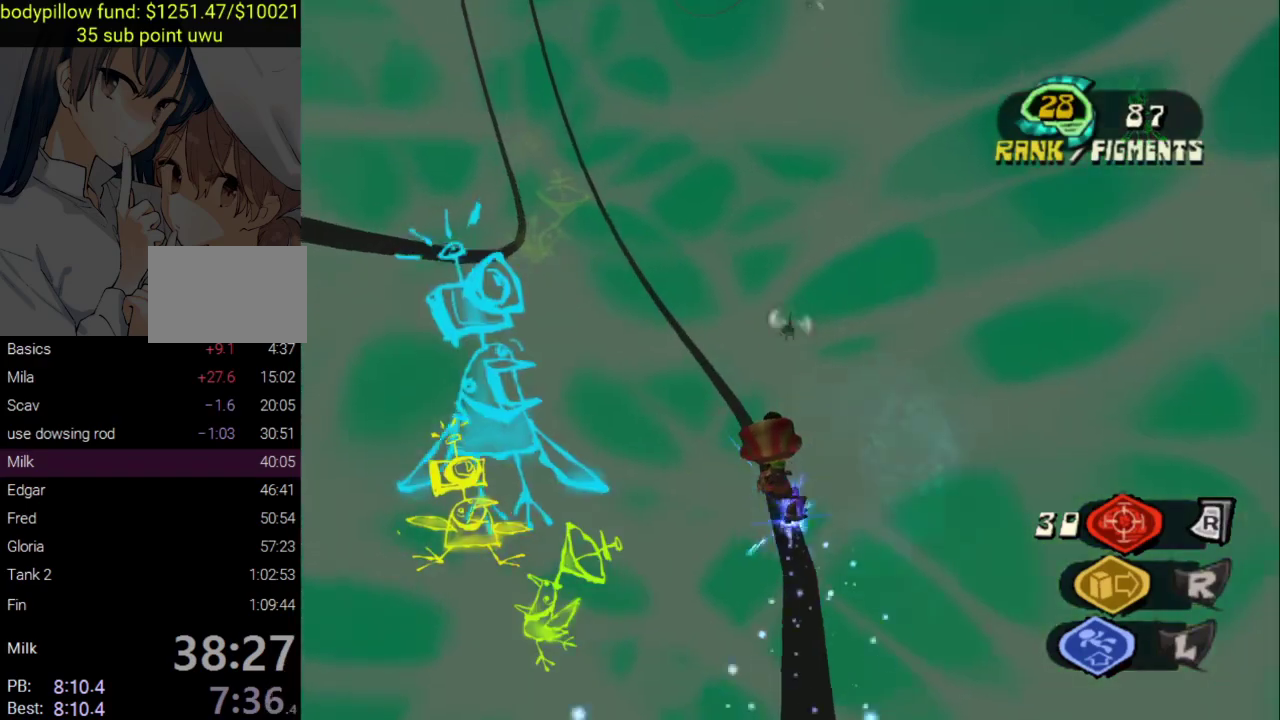
{"buttons": [], "left_stick": "up", "right_stick": "center", "events": [[17, "CIRCLE", "down"], [150, "CIRCLE", "up"]]}
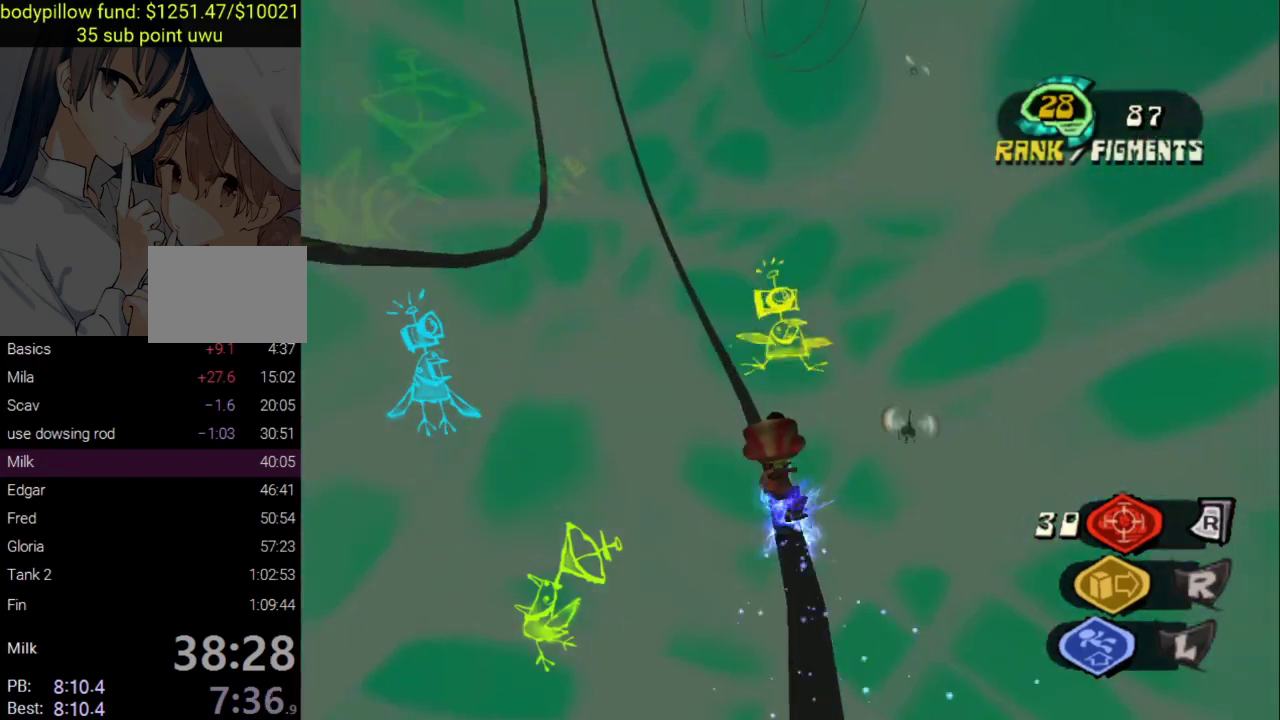
{"buttons": [], "left_stick": "up", "right_stick": "center", "events": []}
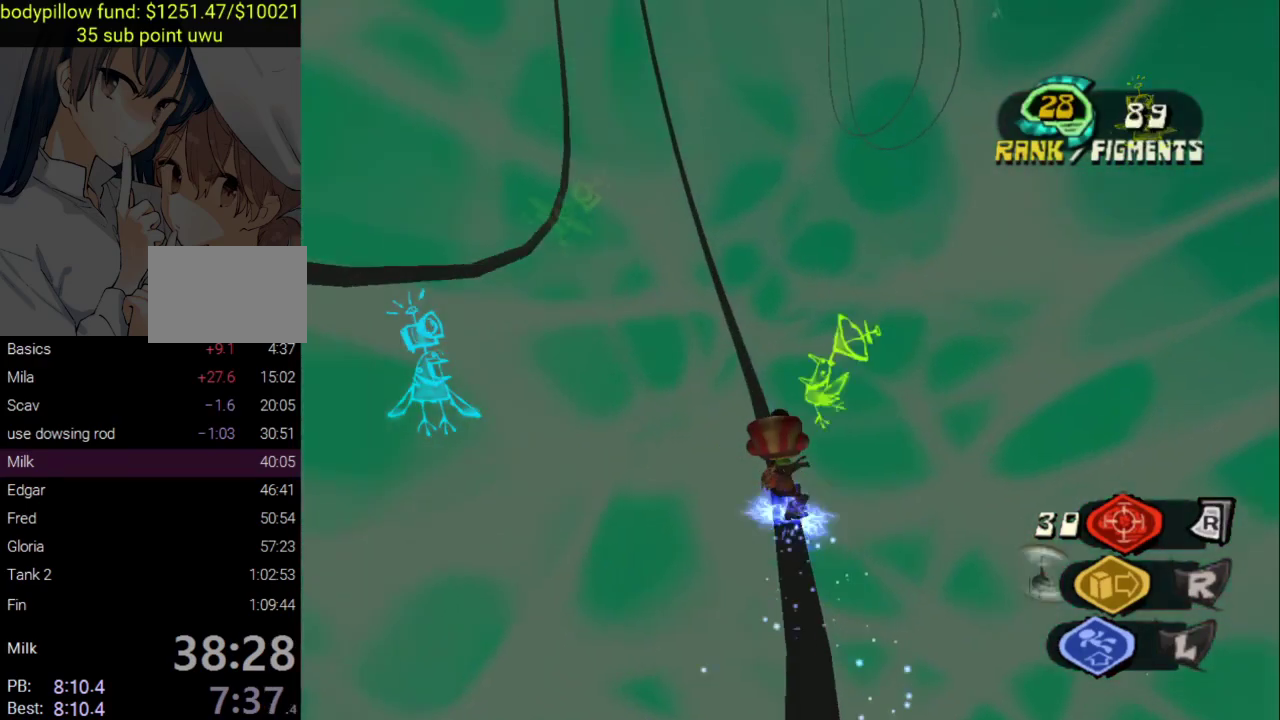
{"buttons": [], "left_stick": "up", "right_stick": "center", "events": []}
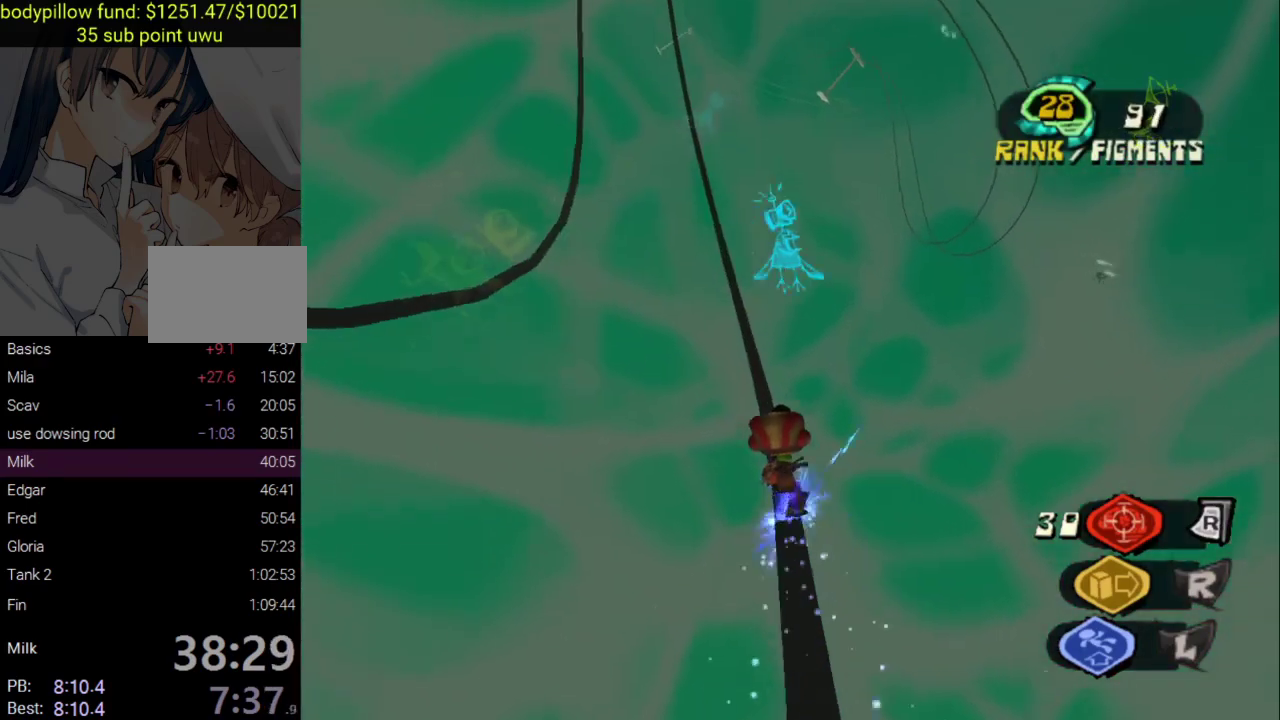
{"buttons": [], "left_stick": "up", "right_stick": "center", "events": []}
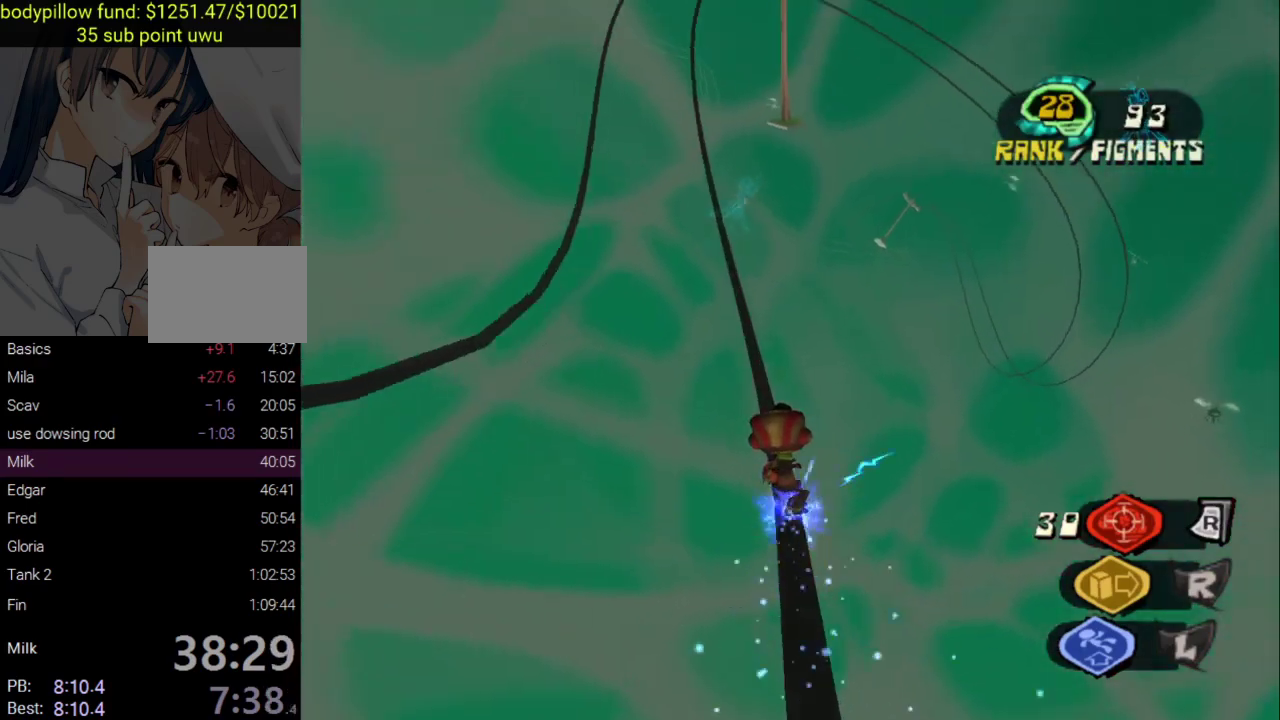
{"buttons": [], "left_stick": "up", "right_stick": "center", "events": []}